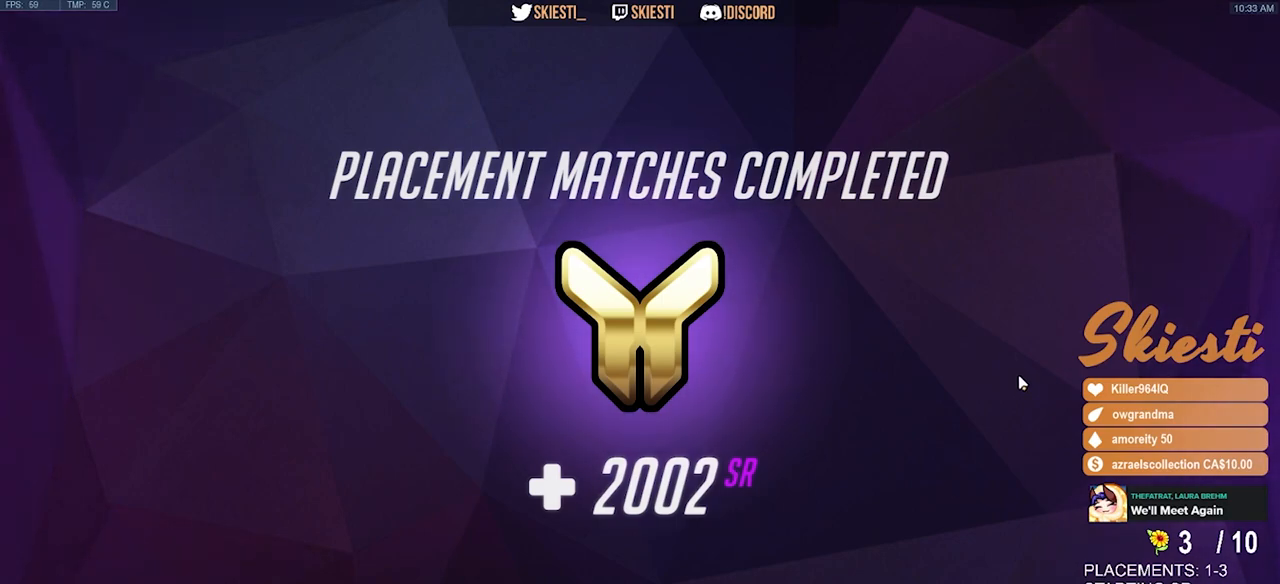
Gameplay with keyboard and mouse; each line is a JSON object with the keys and mouse buttons held at the frame after it. "events" lists presses ("down") and releases ("up") of "a", "ctrl", "d", "e", "q", "s", "shift", "space", "w", "mouse_left", "mouse_right", "mouse_mb4" and "mouse_mb5" between this image and that frame as [ms after this image, input, new state], when the widget could be followed in between. "mouse_left", "mouse_right", "mouse_mb4", "mouse_mb5" = the "left", "right", "mb4", "mb5" buttons of the "mouse" list. No other keys are recorded. Mouse movement is not recorded. Not read: mouse_wheel.
{"keys": [], "mouse": [], "events": []}
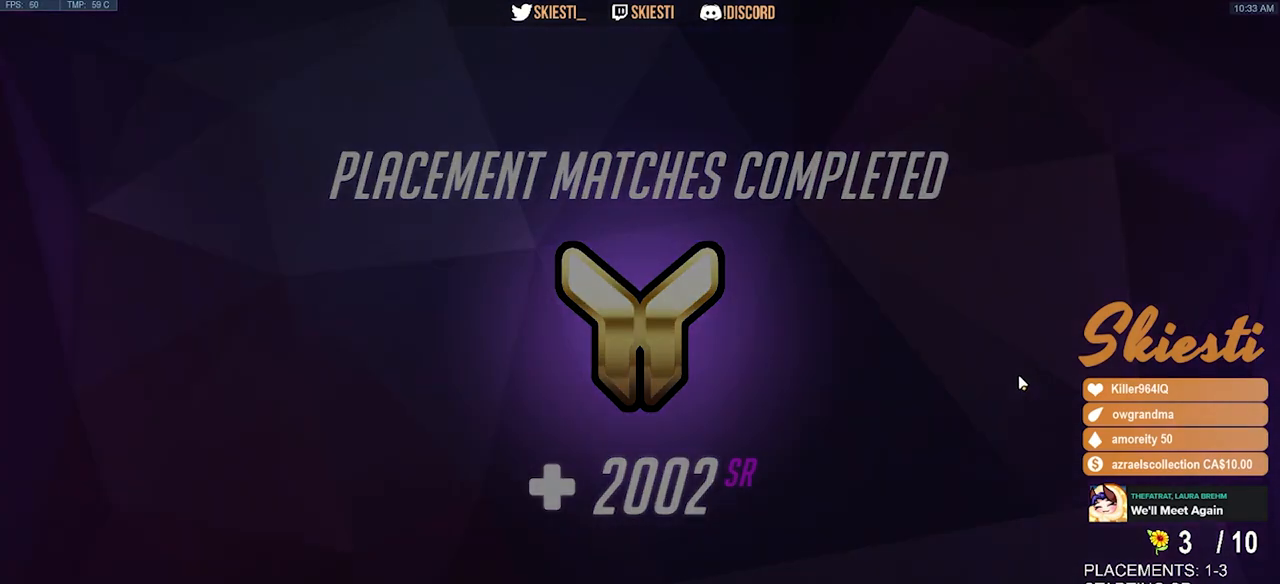
{"keys": [], "mouse": [], "events": []}
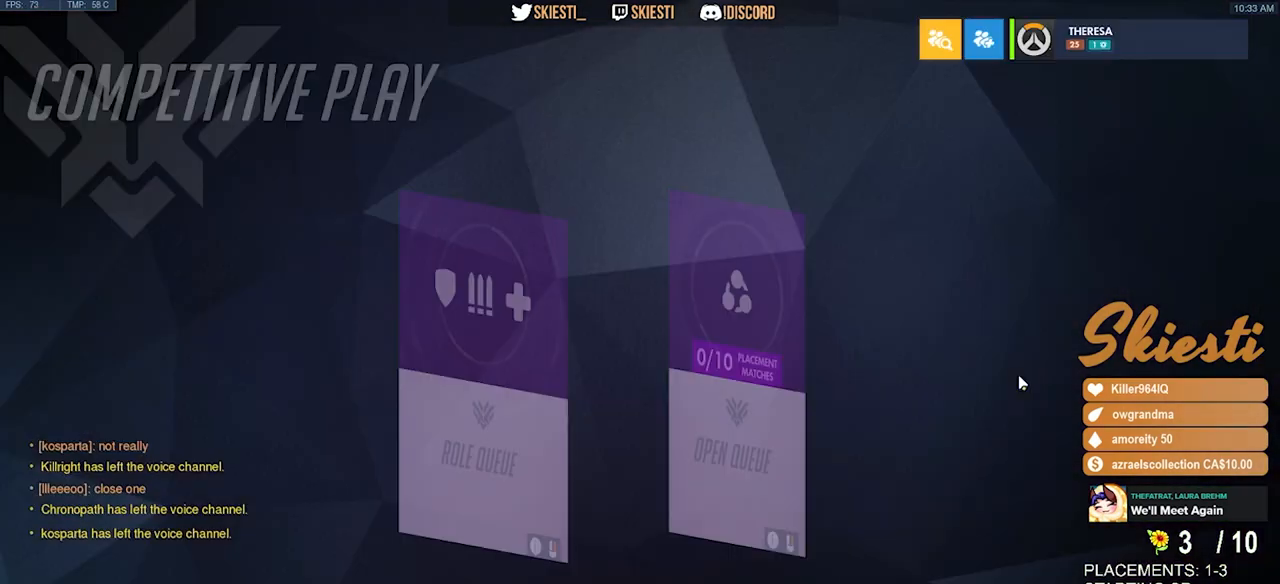
{"keys": [], "mouse": [], "events": []}
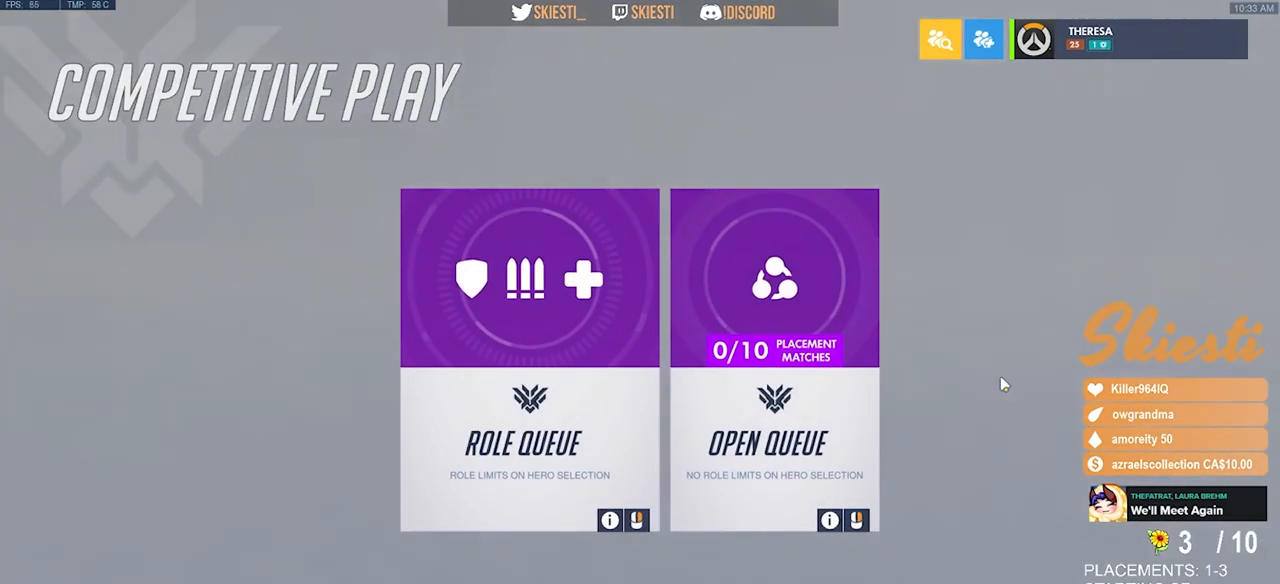
{"keys": [], "mouse": [], "events": []}
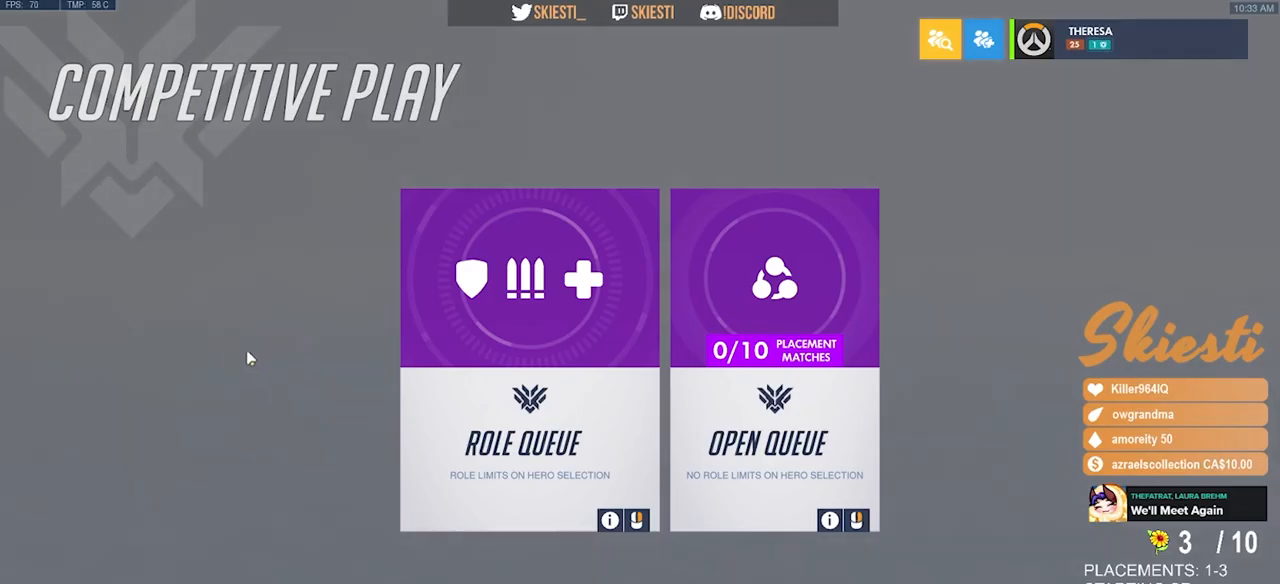
{"keys": [], "mouse": [], "events": [[317, "mouse_left", "down"], [400, "mouse_left", "up"]]}
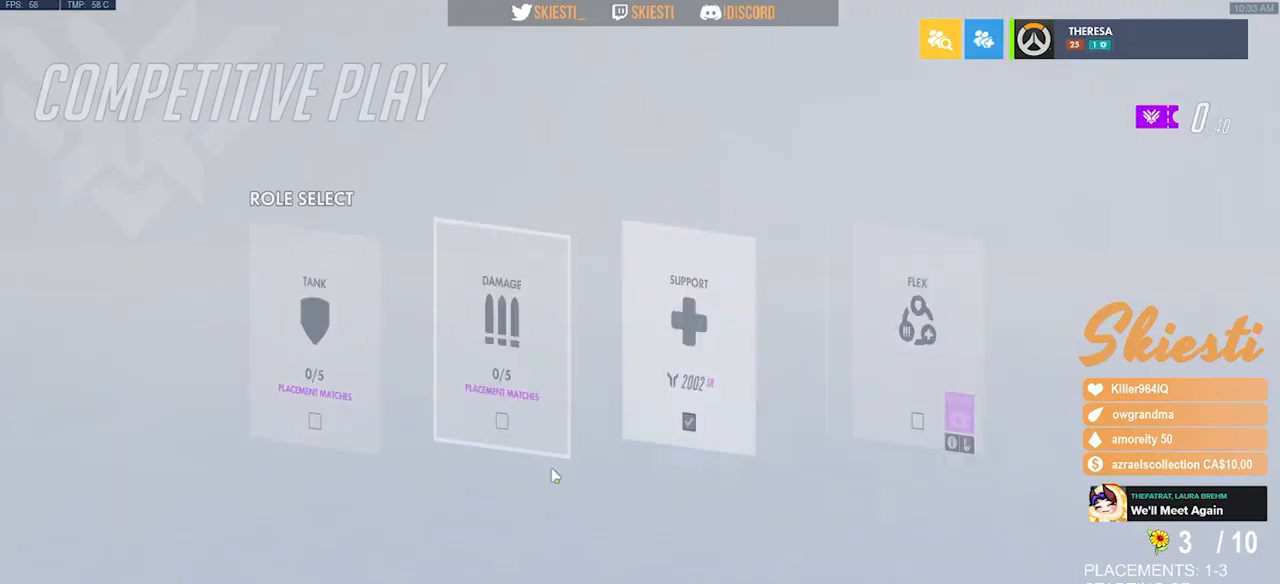
{"keys": [], "mouse": ["left"], "events": [[500, "mouse_left", "down"]]}
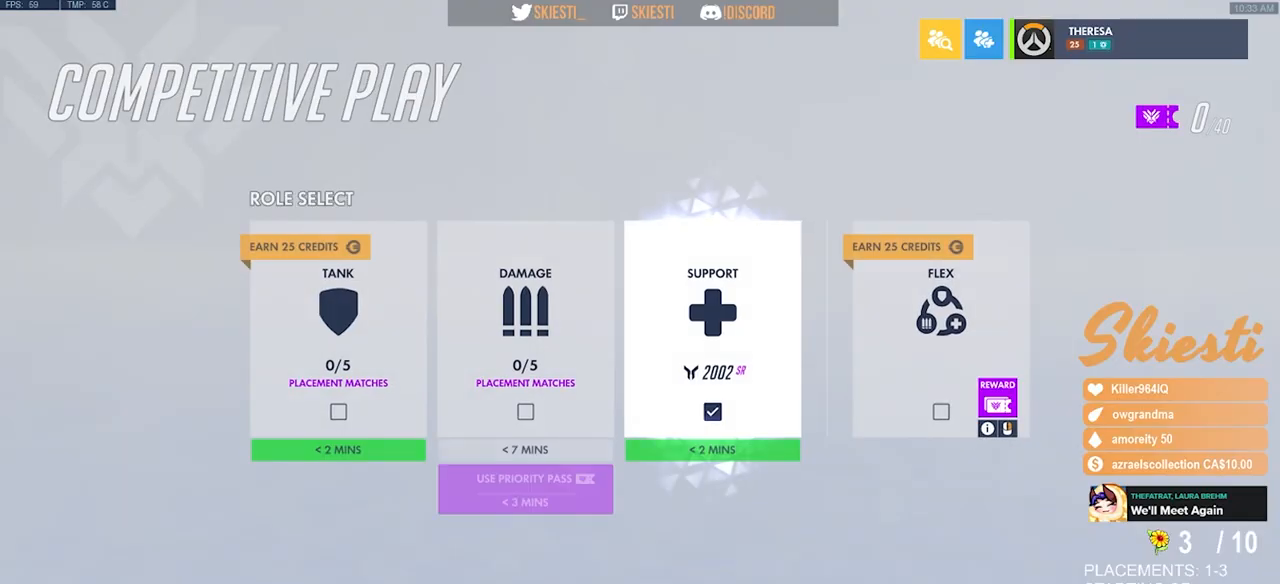
{"keys": [], "mouse": [], "events": [[100, "mouse_left", "up"]]}
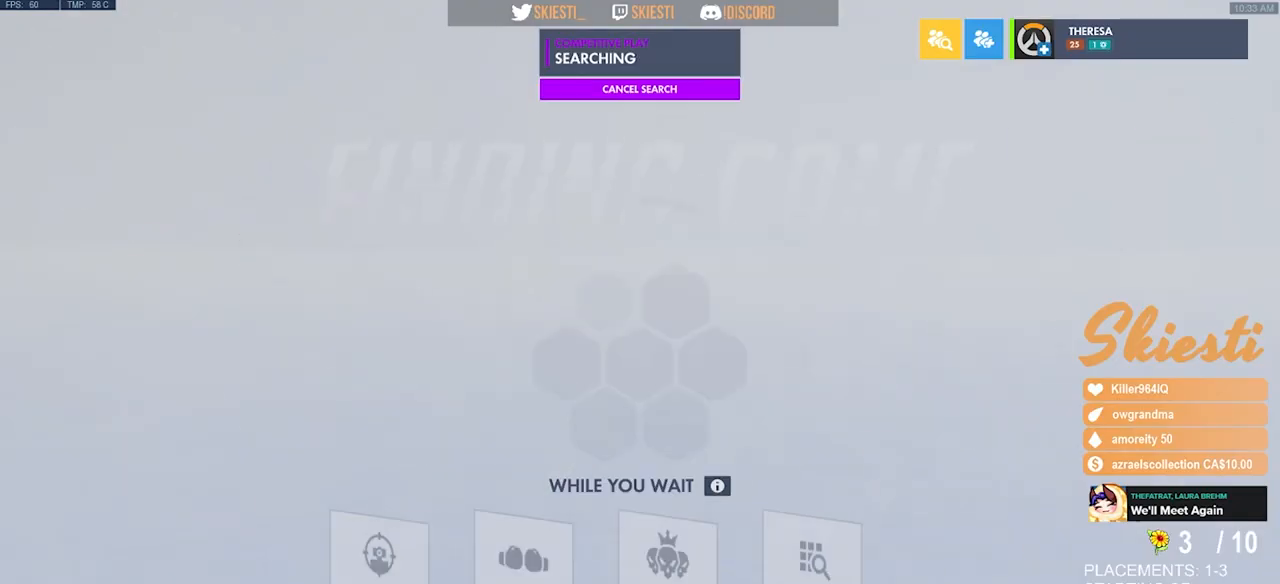
{"keys": [], "mouse": [], "events": [[100, "mouse_left", "down"], [184, "mouse_left", "up"]]}
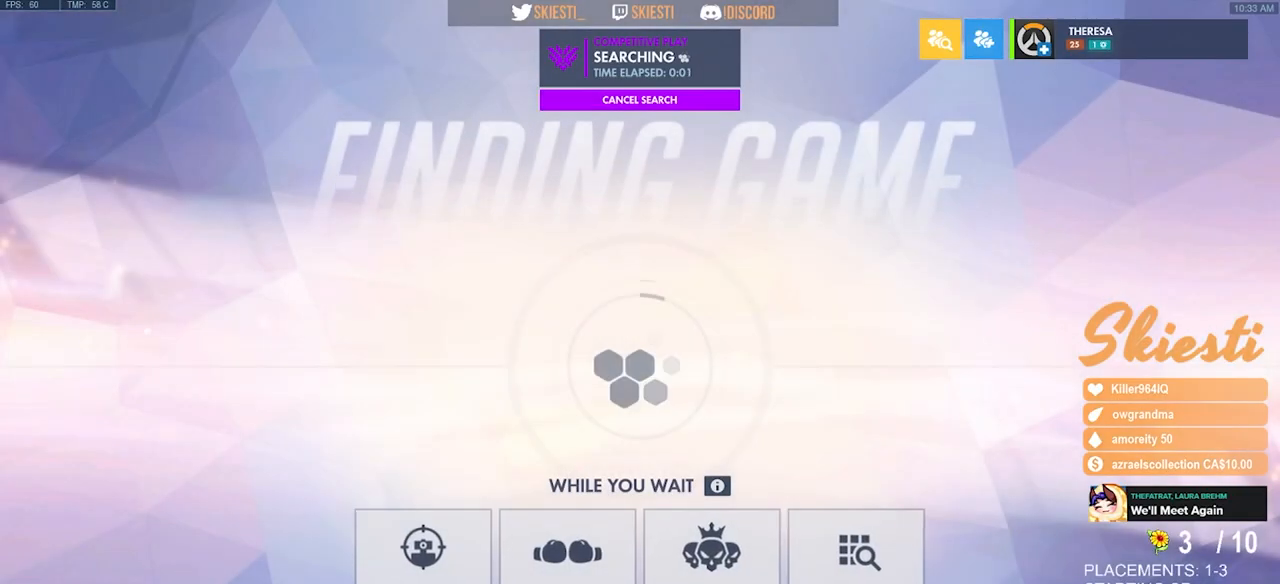
{"keys": [], "mouse": [], "events": []}
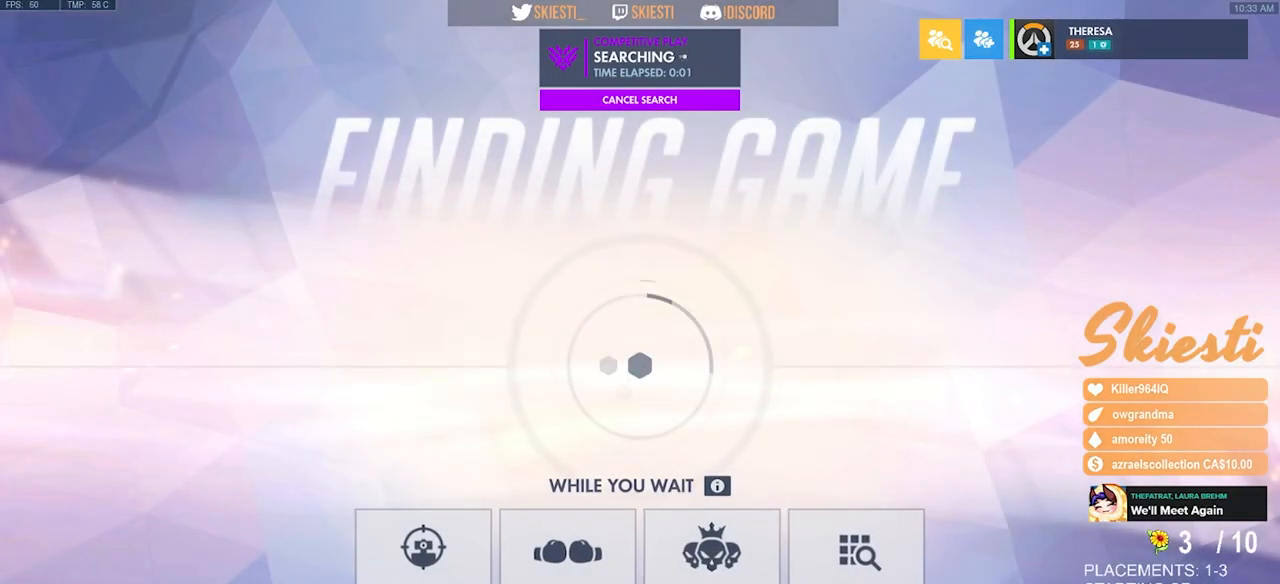
{"keys": [], "mouse": ["left"], "events": [[417, "mouse_left", "down"]]}
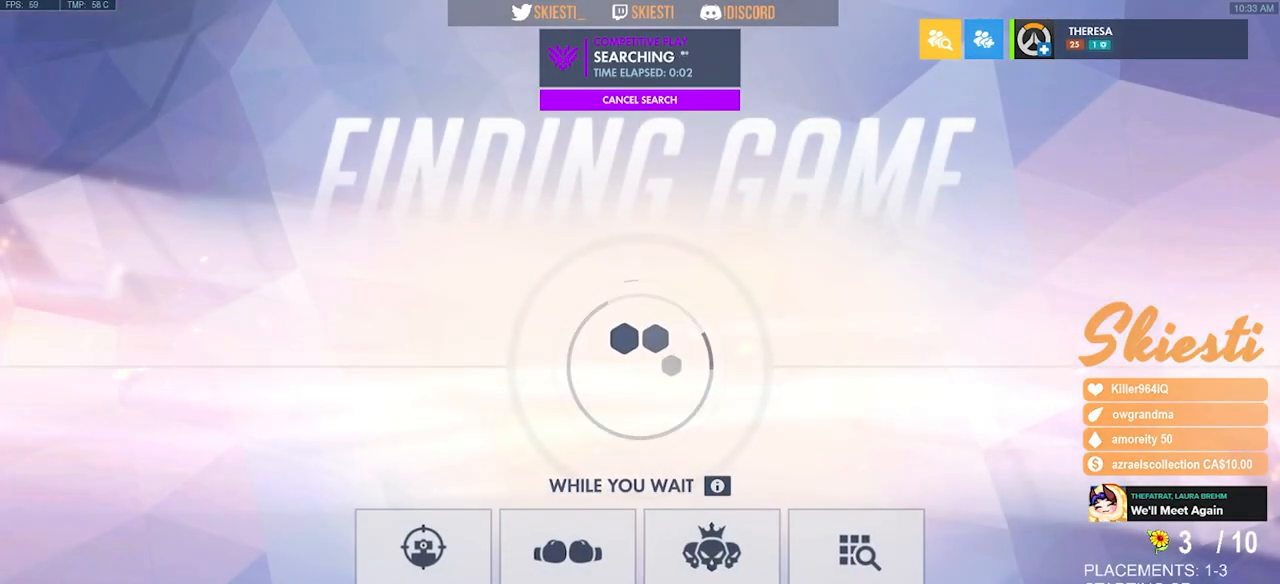
{"keys": [], "mouse": [], "events": [[17, "mouse_left", "up"]]}
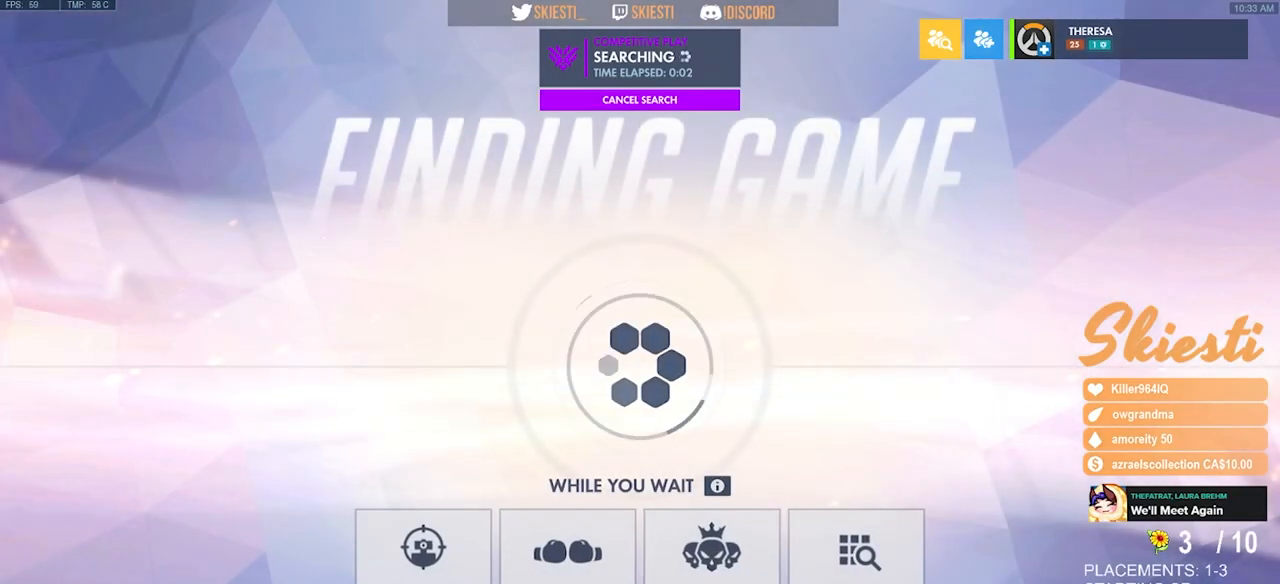
{"keys": [], "mouse": [], "events": []}
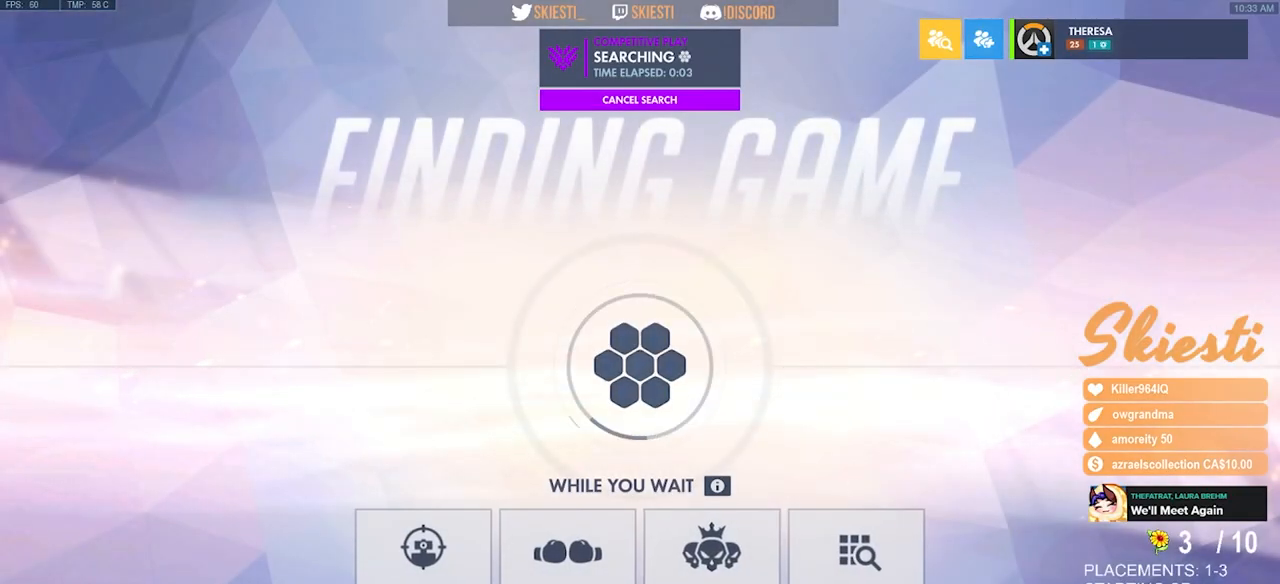
{"keys": [], "mouse": ["left"], "events": [[334, "mouse_left", "down"], [400, "mouse_left", "up"], [484, "mouse_left", "down"]]}
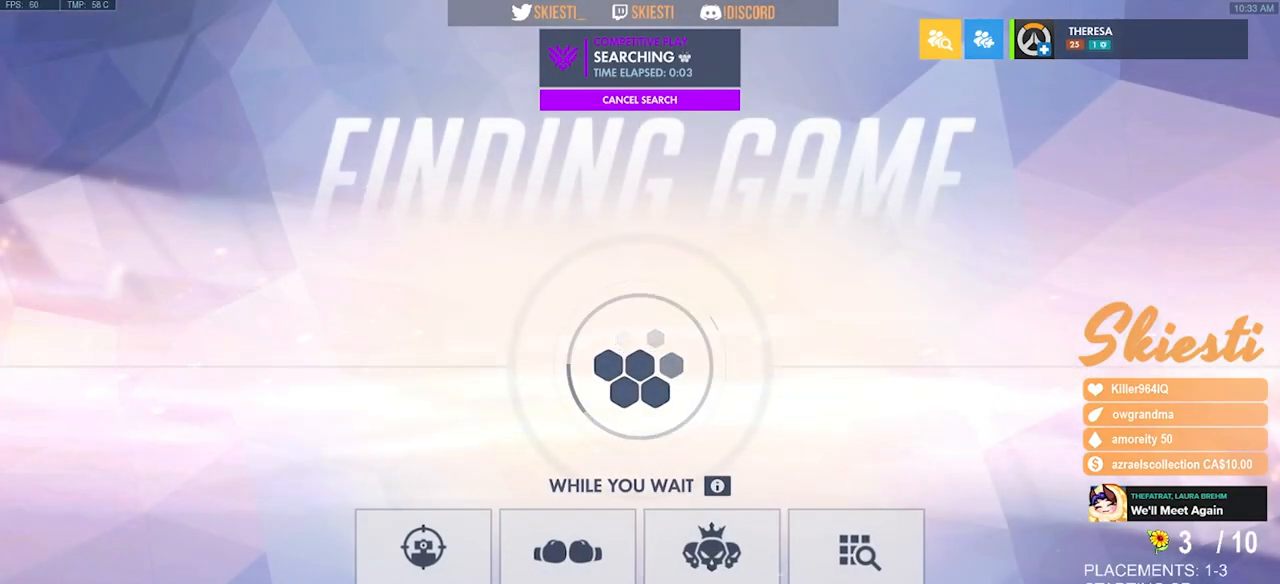
{"keys": [], "mouse": [], "events": [[67, "mouse_left", "up"]]}